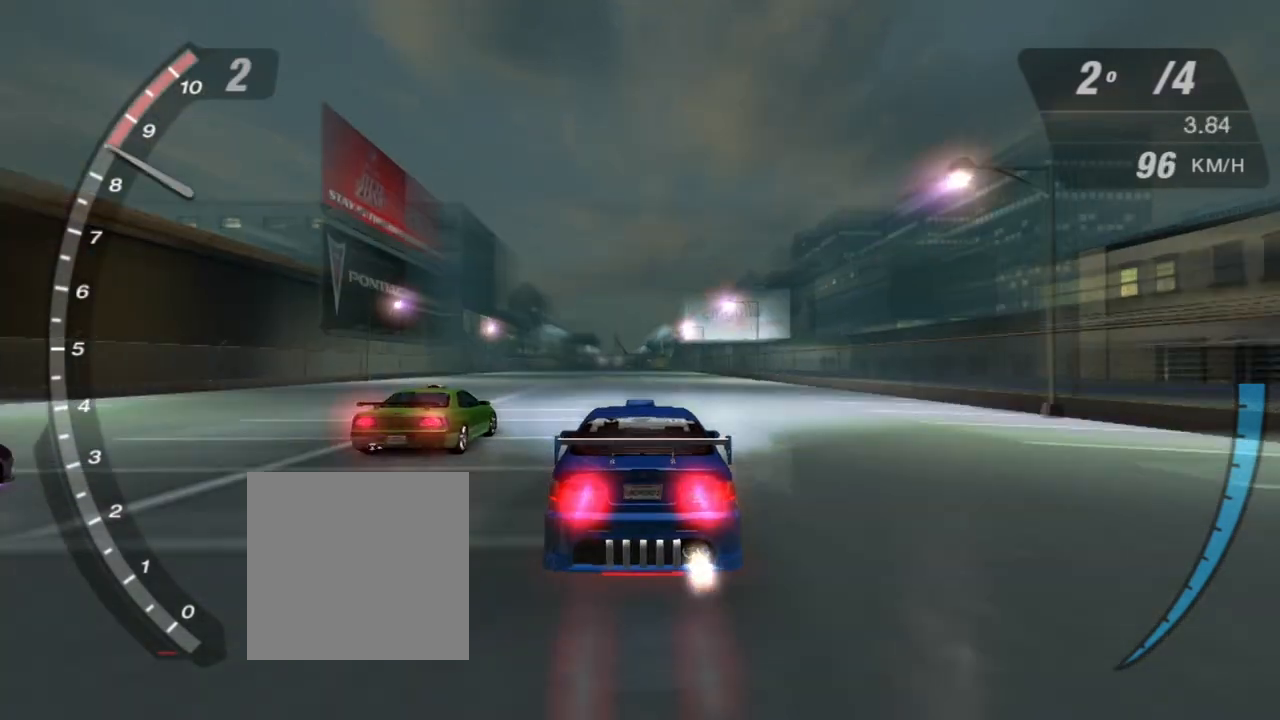
Gameplay with a controller (Xbox layout); each line is a JSON object with the inputs held at the frame after it. "events" lists button and stick changes between this image and that frame as [ms after this image, input, new state], when the widget could be followed in between. Not read: L3.
{"buttons": ["R1", "R2"], "left_stick": "center", "right_stick": "center", "events": [[33, "X", "up"], [33, "left_stick", "center"], [434, "R1", "down"]]}
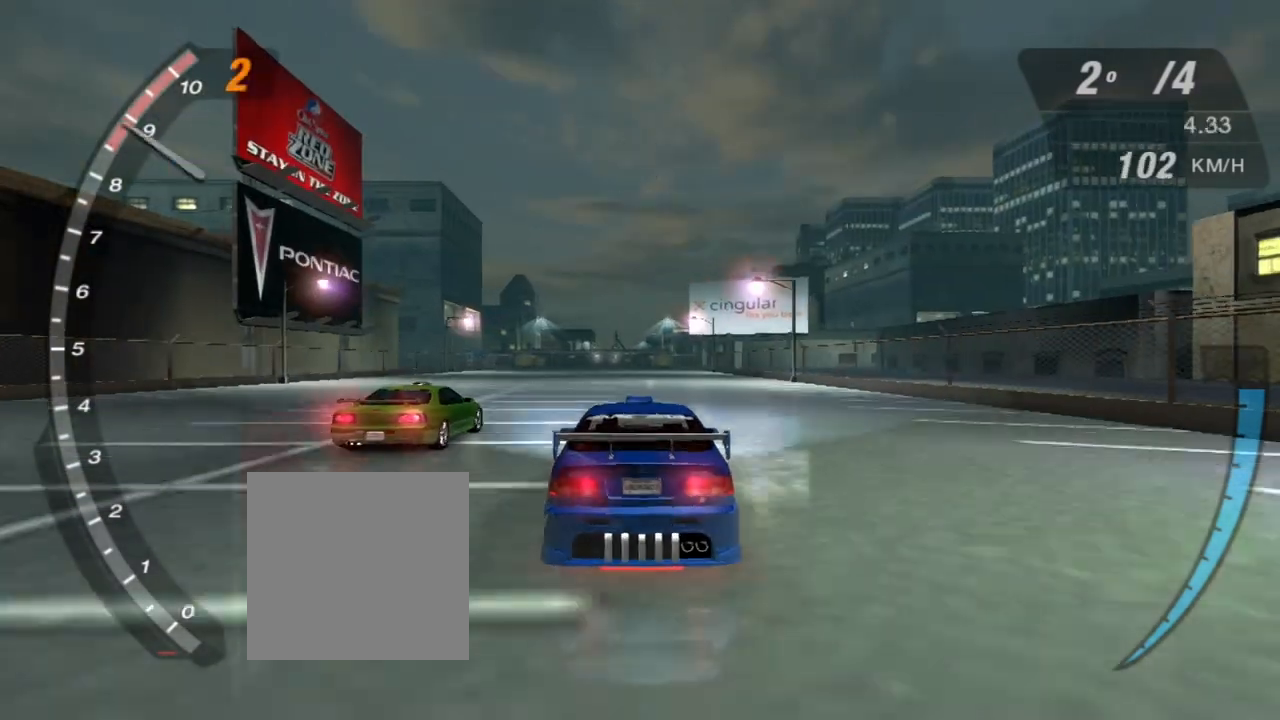
{"buttons": ["X", "R2"], "left_stick": "center", "right_stick": "center", "events": [[34, "R1", "up"], [334, "left_stick", "up-left"], [468, "X", "down"], [468, "left_stick", "center"]]}
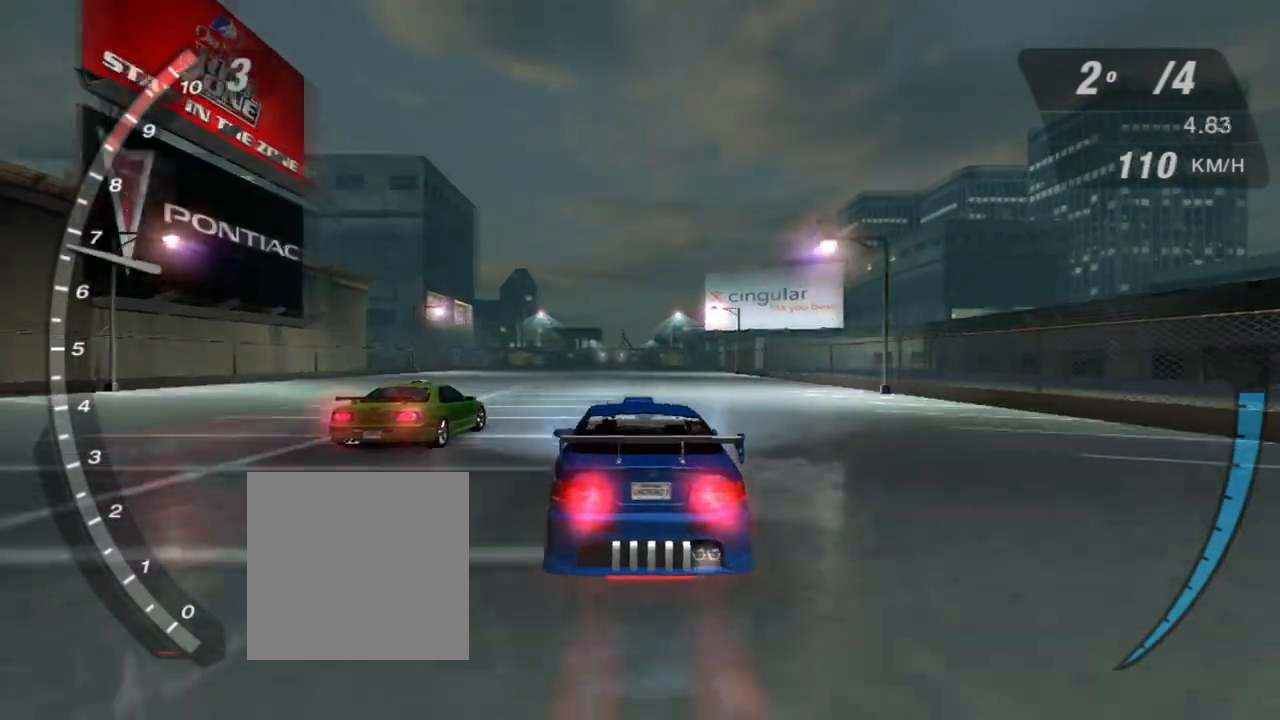
{"buttons": ["X", "R2"], "left_stick": "up-right", "right_stick": "center", "events": [[500, "left_stick", "up-right"]]}
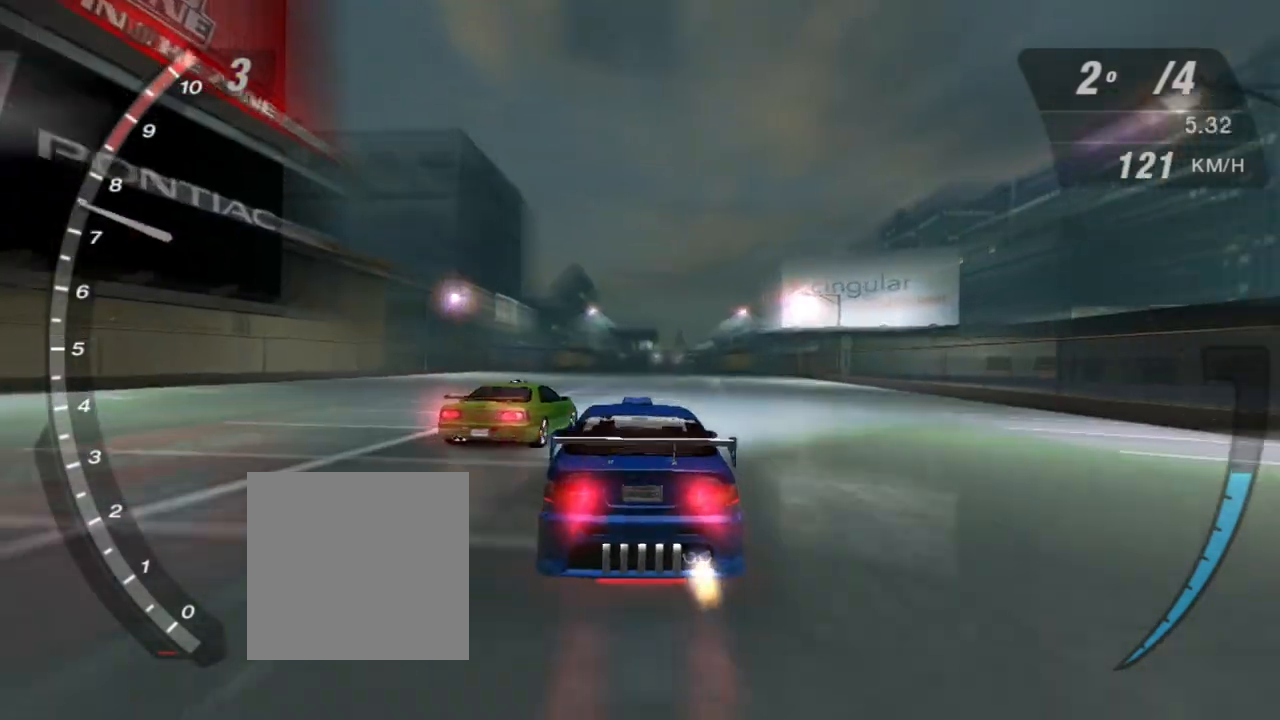
{"buttons": ["R2"], "left_stick": "center", "right_stick": "center", "events": [[134, "left_stick", "center"], [468, "X", "up"]]}
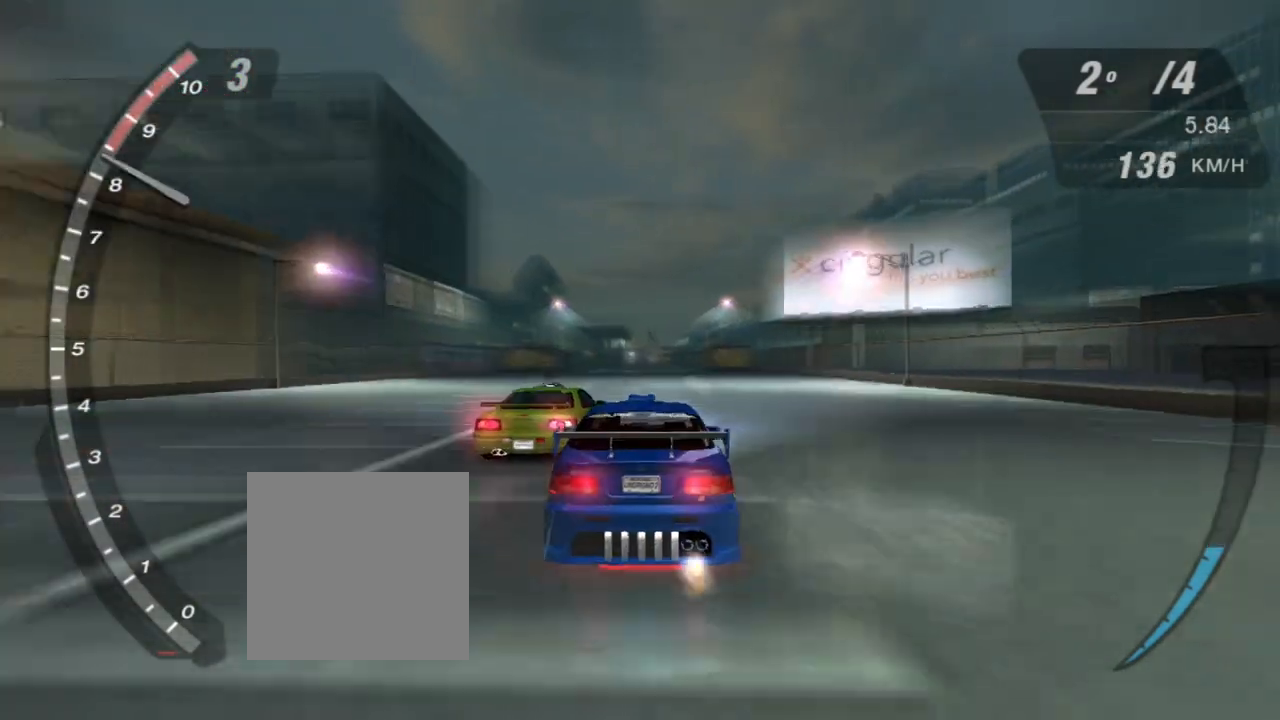
{"buttons": ["R2"], "left_stick": "center", "right_stick": "center", "events": [[334, "left_stick", "up-right"], [434, "left_stick", "center"]]}
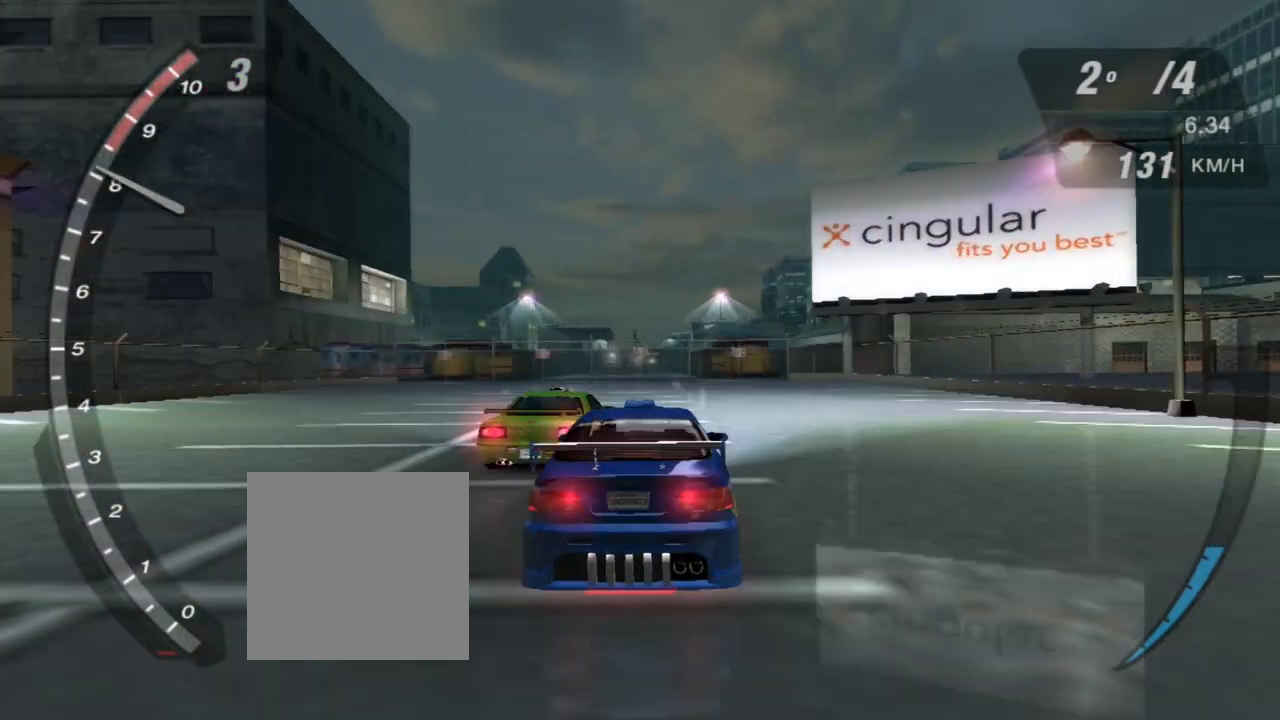
{"buttons": ["R2"], "left_stick": "center", "right_stick": "center", "events": []}
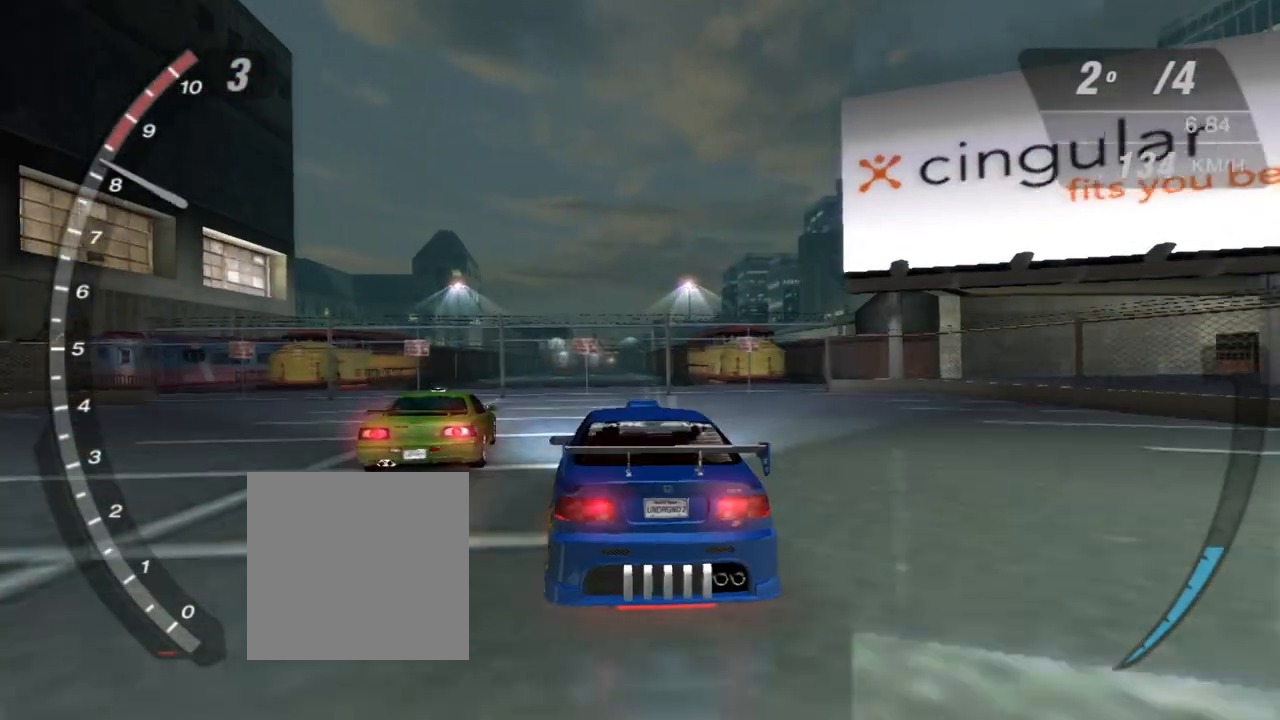
{"buttons": ["R2"], "left_stick": "center", "right_stick": "center", "events": []}
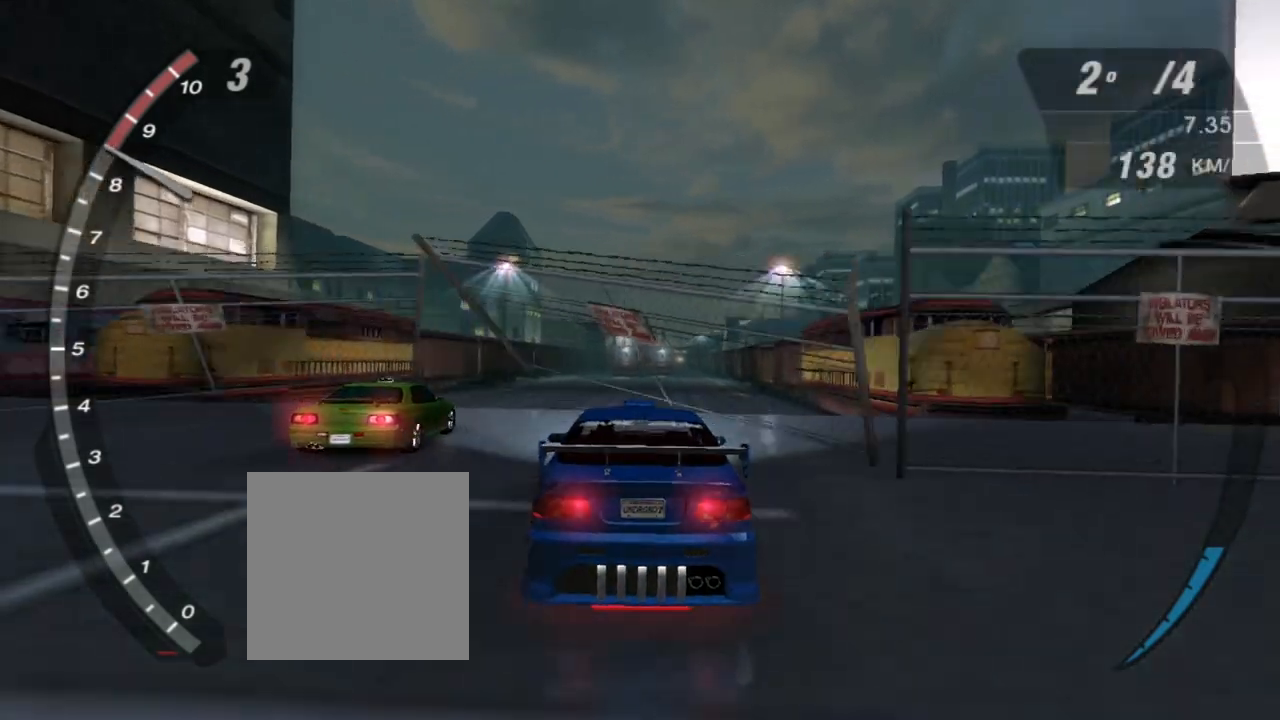
{"buttons": ["R2"], "left_stick": "center", "right_stick": "center", "events": []}
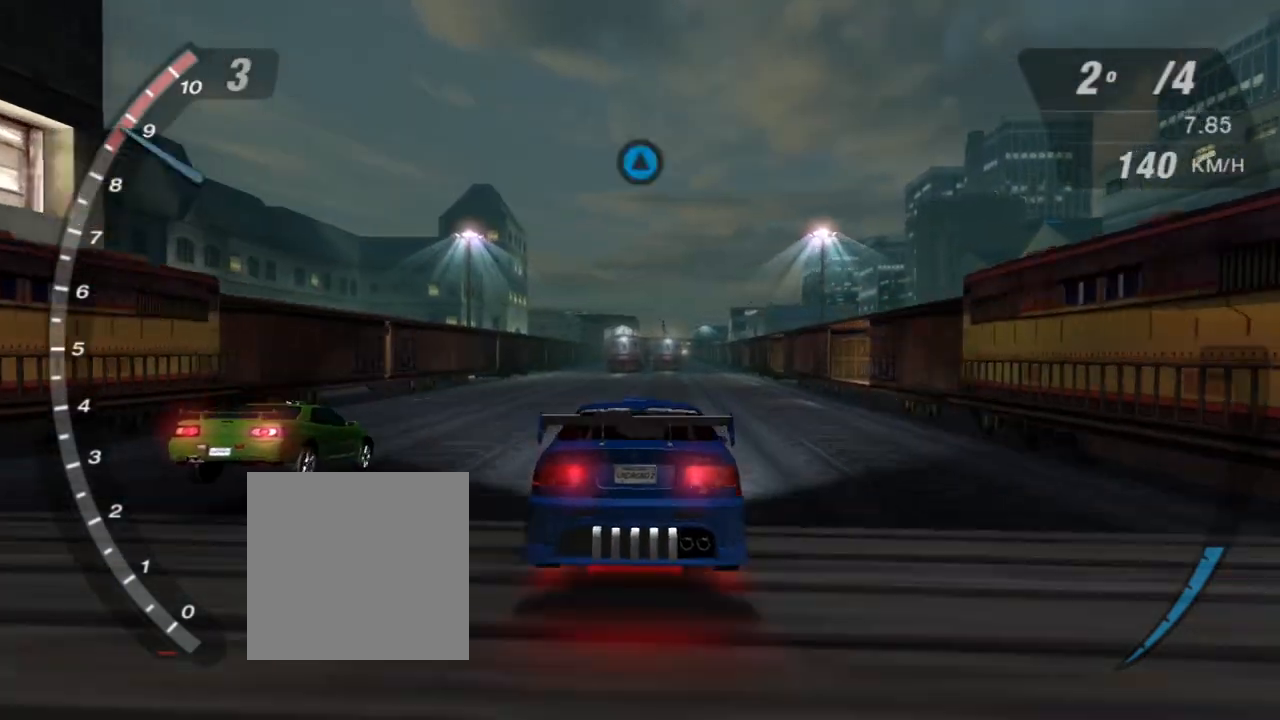
{"buttons": ["R2"], "left_stick": "center", "right_stick": "center", "events": [[200, "left_stick", "left"], [400, "left_stick", "center"]]}
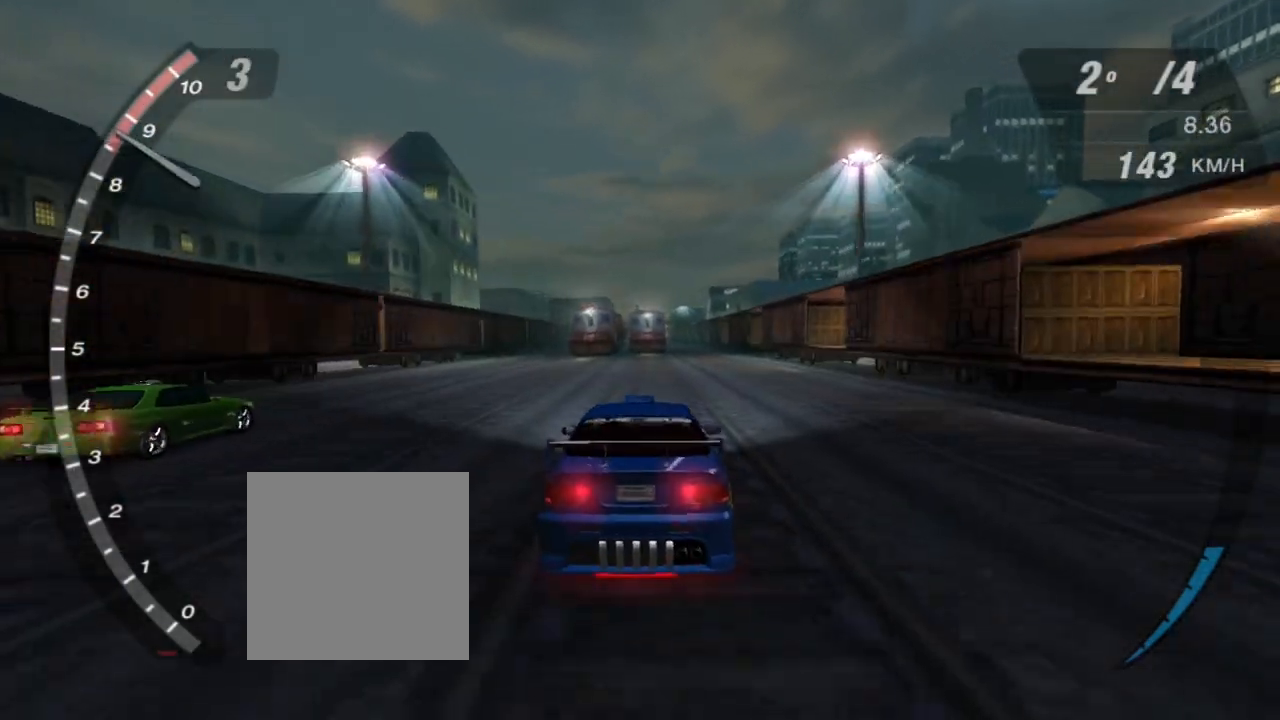
{"buttons": ["R2"], "left_stick": "left", "right_stick": "center", "events": [[101, "left_stick", "left"]]}
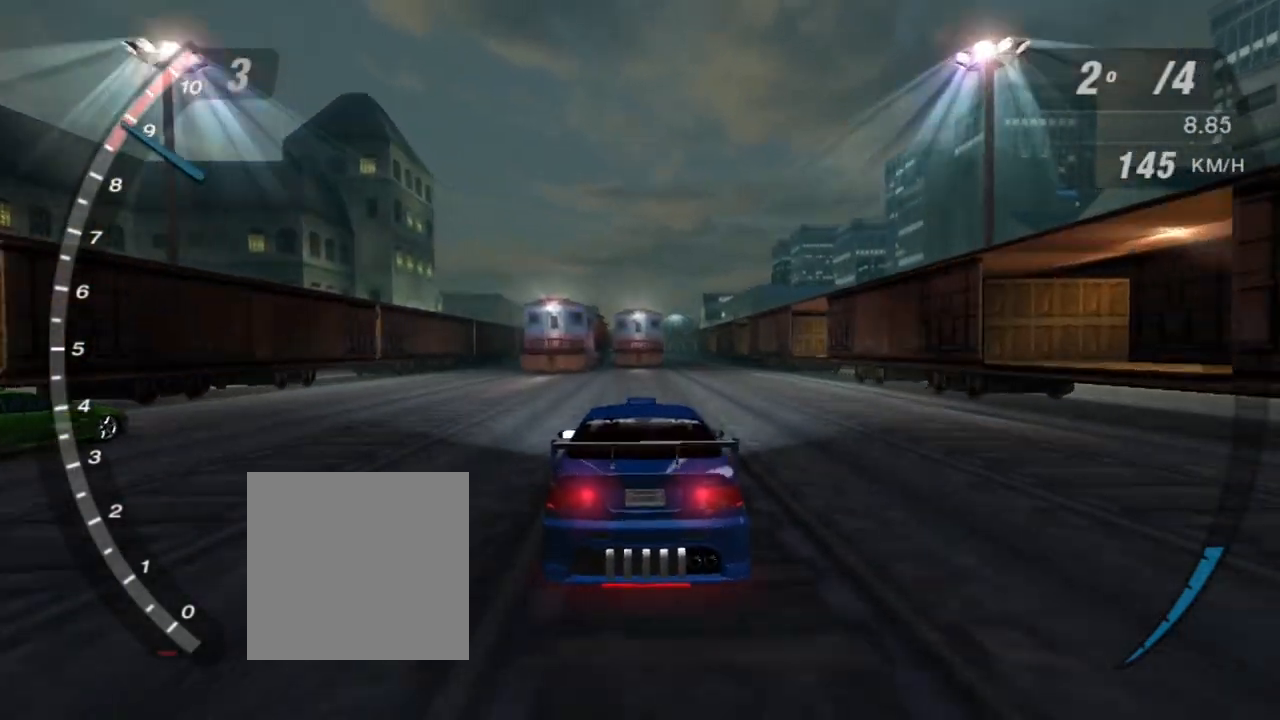
{"buttons": ["R2"], "left_stick": "left", "right_stick": "center", "events": []}
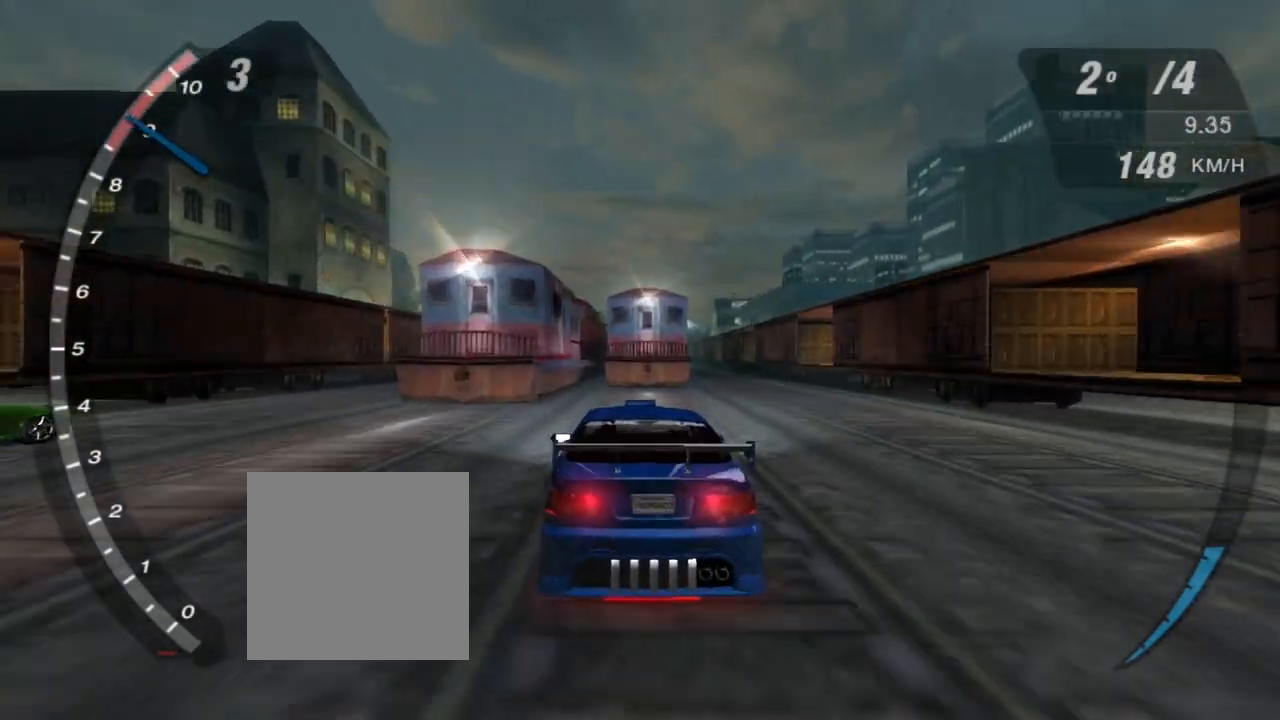
{"buttons": [], "left_stick": "center", "right_stick": "center", "events": [[67, "left_stick", "center"], [167, "R2", "up"], [334, "START", "down"], [501, "START", "up"]]}
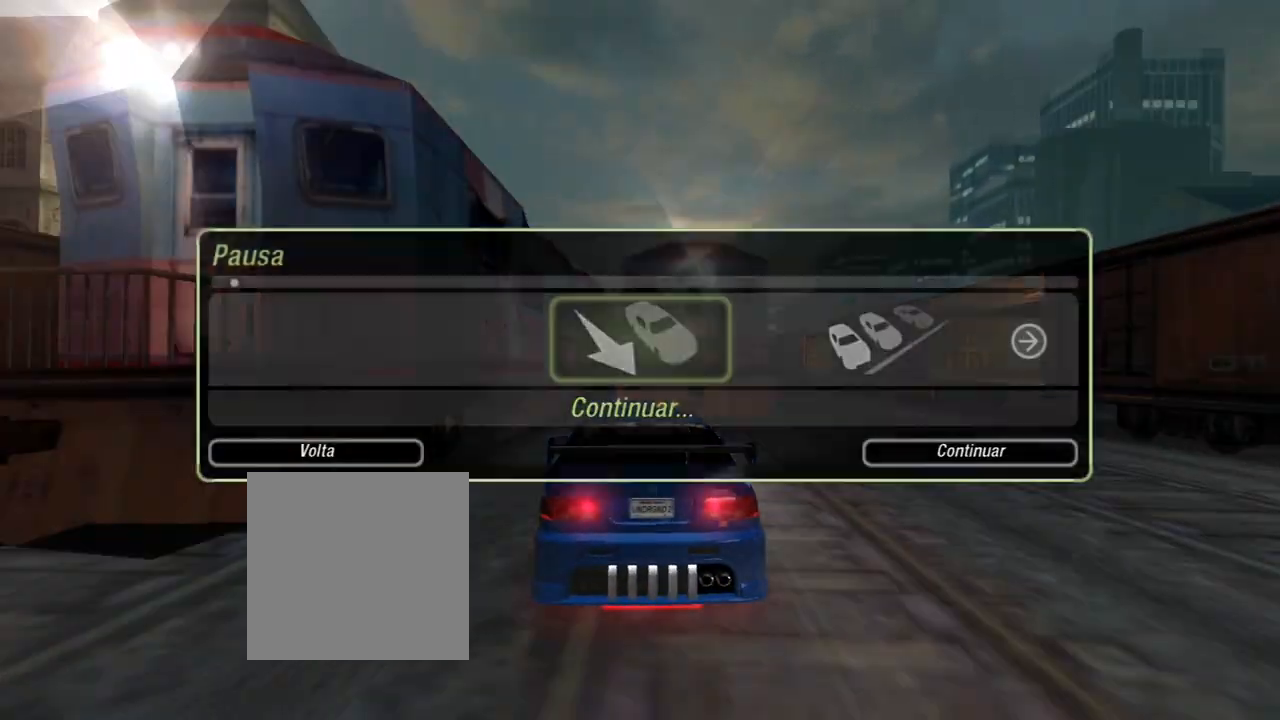
{"buttons": ["DPAD_LEFT"], "left_stick": "center", "right_stick": "center", "events": [[67, "DPAD_RIGHT", "down"], [200, "DPAD_RIGHT", "up"], [267, "A", "down"], [367, "A", "up"], [500, "DPAD_LEFT", "down"]]}
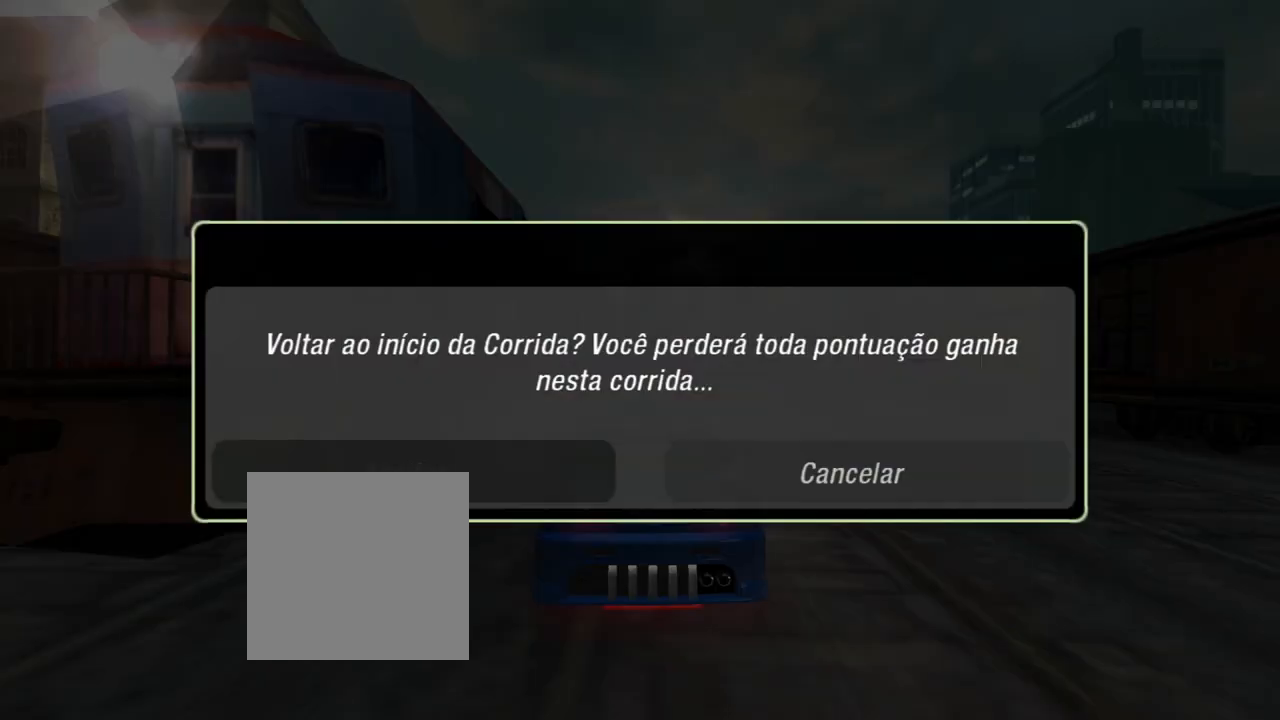
{"buttons": [], "left_stick": "center", "right_stick": "center", "events": [[101, "A", "down"], [101, "DPAD_LEFT", "up"], [167, "A", "up"]]}
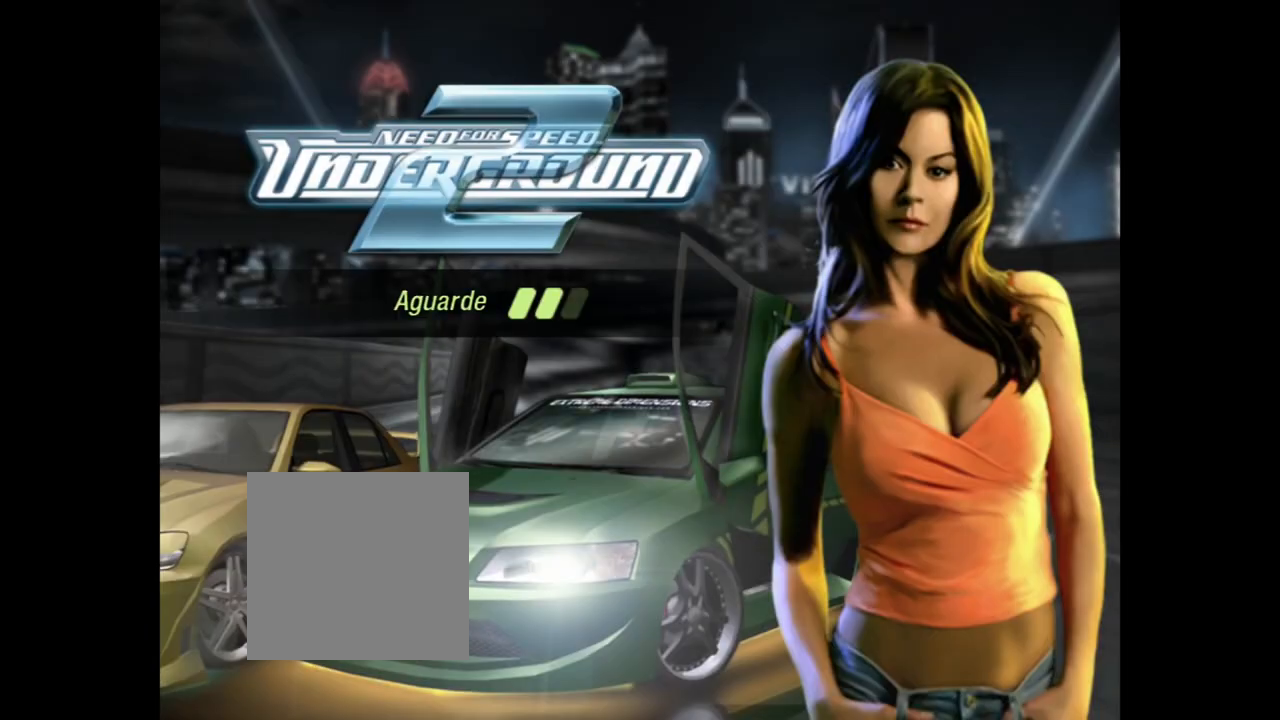
{"buttons": [], "left_stick": "center", "right_stick": "center", "events": []}
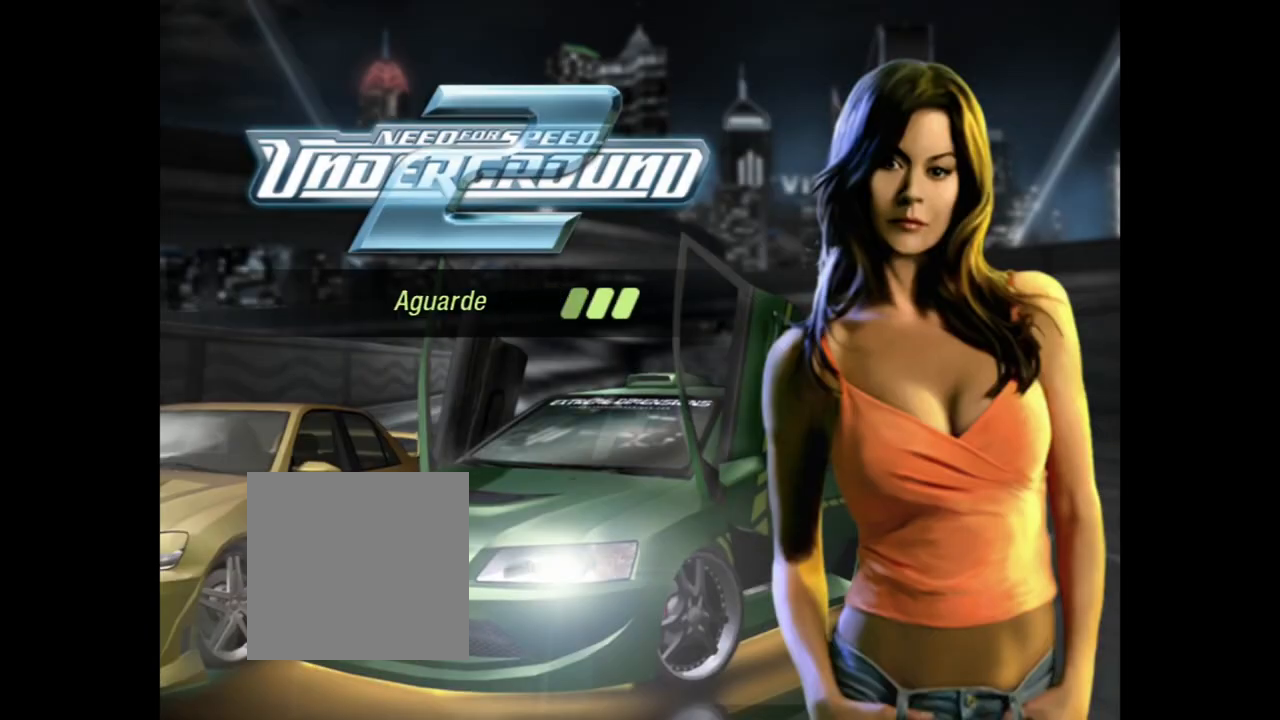
{"buttons": ["R2"], "left_stick": "center", "right_stick": "center", "events": [[501, "R2", "down"]]}
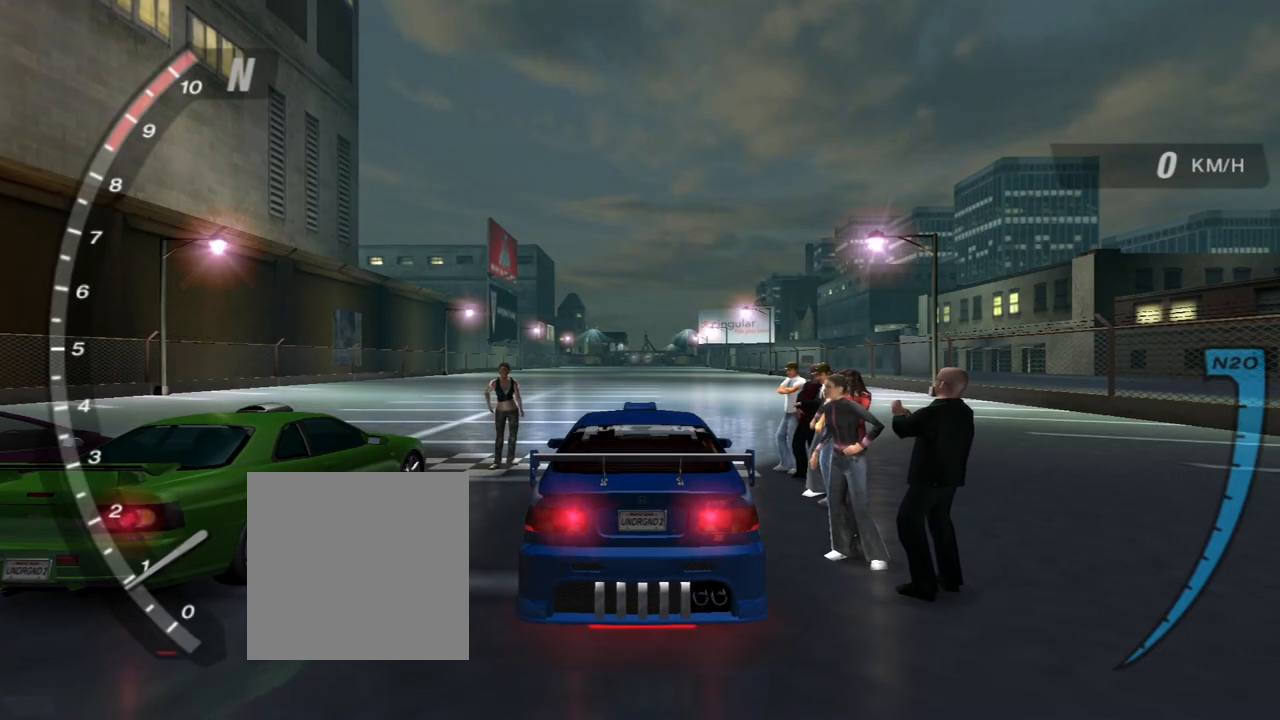
{"buttons": ["R2"], "left_stick": "center", "right_stick": "center", "events": []}
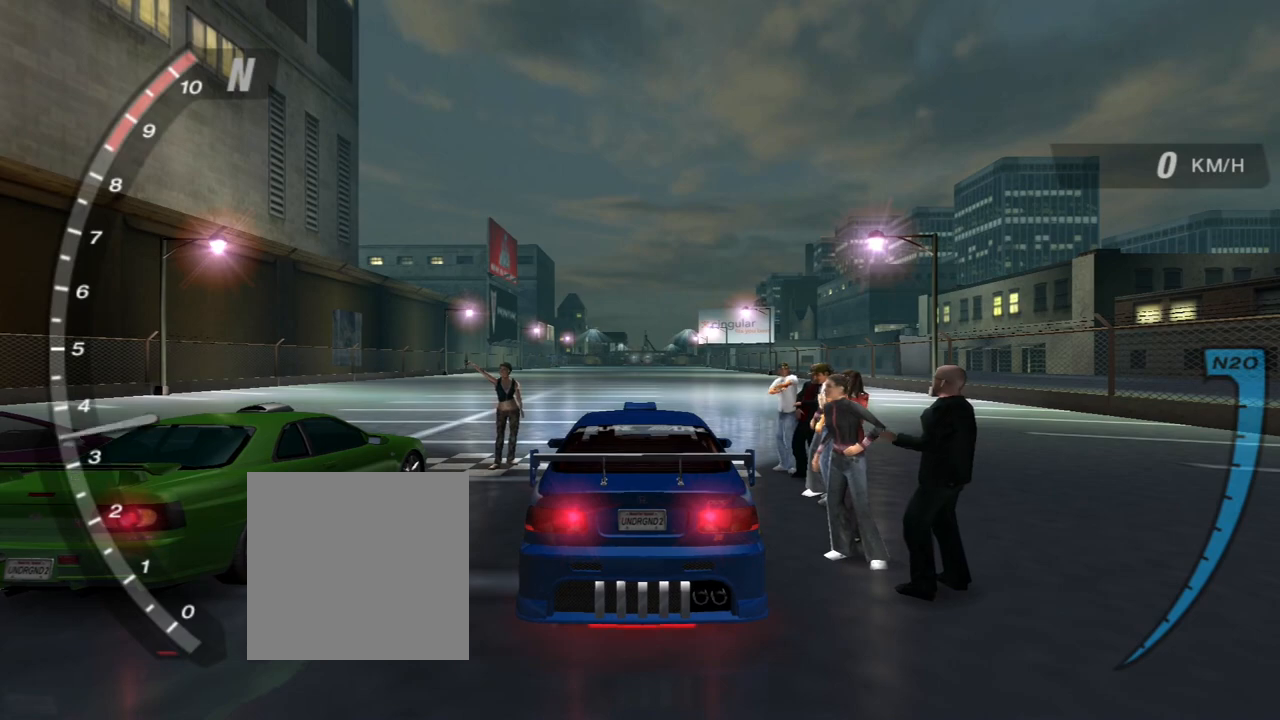
{"buttons": ["R2"], "left_stick": "center", "right_stick": "center", "events": [[134, "R2", "up"], [334, "R2", "down"]]}
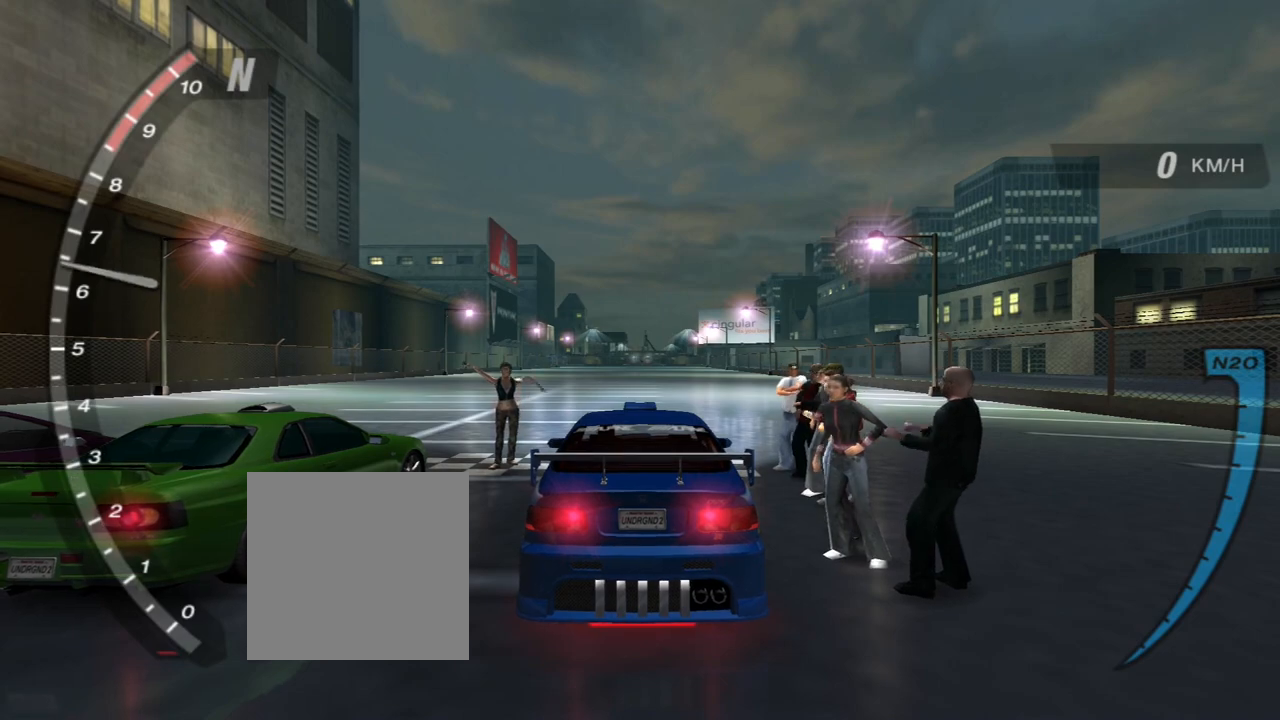
{"buttons": ["R2"], "left_stick": "center", "right_stick": "center", "events": []}
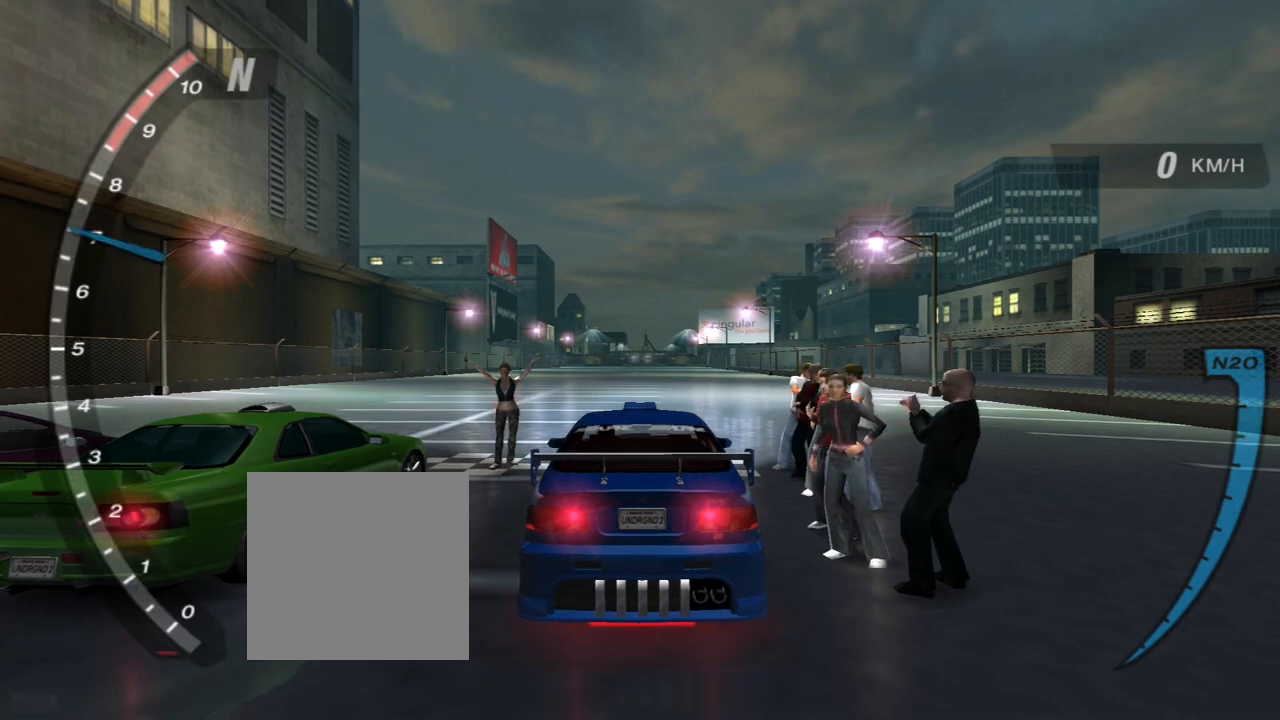
{"buttons": [], "left_stick": "center", "right_stick": "center", "events": [[501, "R2", "up"]]}
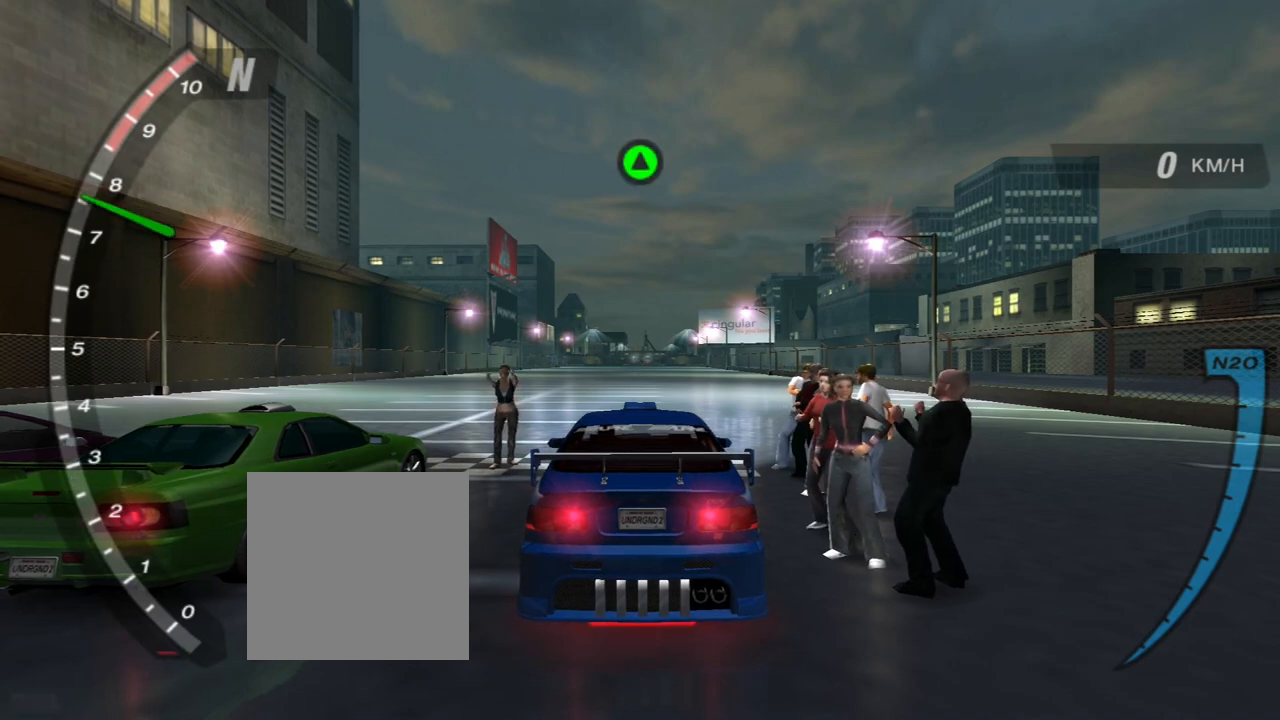
{"buttons": ["R2"], "left_stick": "center", "right_stick": "center", "events": [[67, "R2", "down"]]}
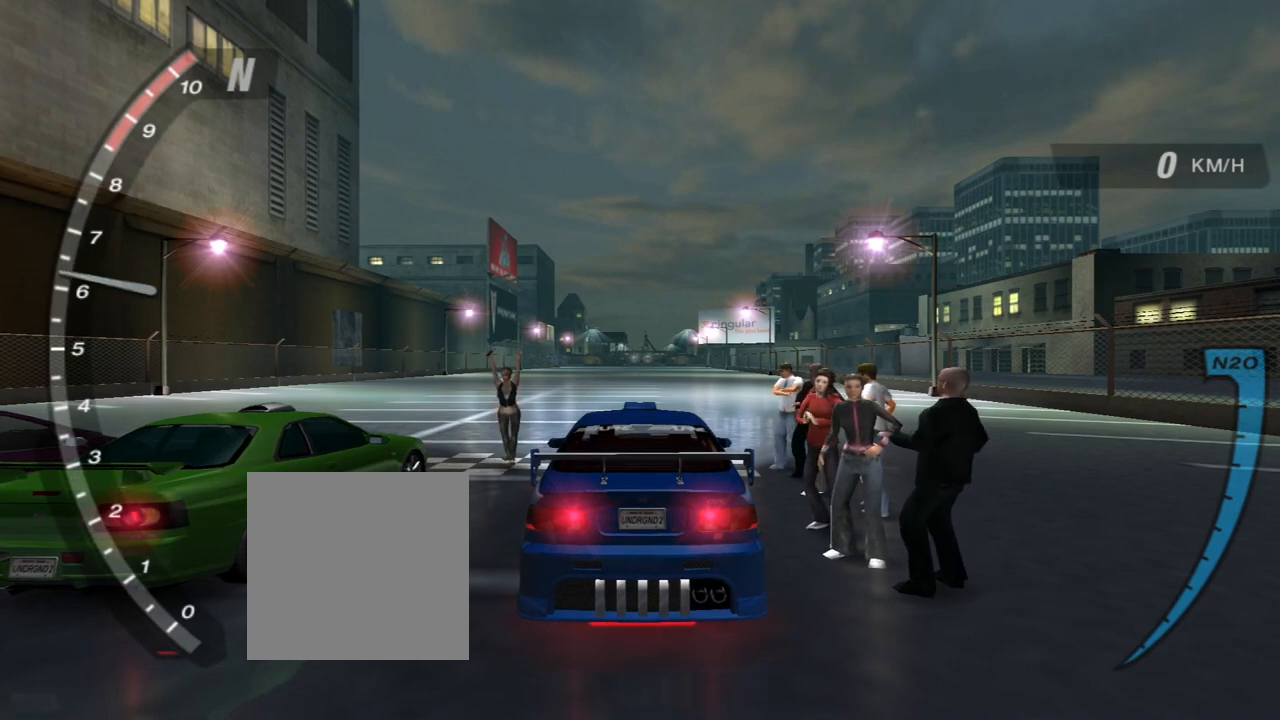
{"buttons": ["R2"], "left_stick": "center", "right_stick": "center", "events": []}
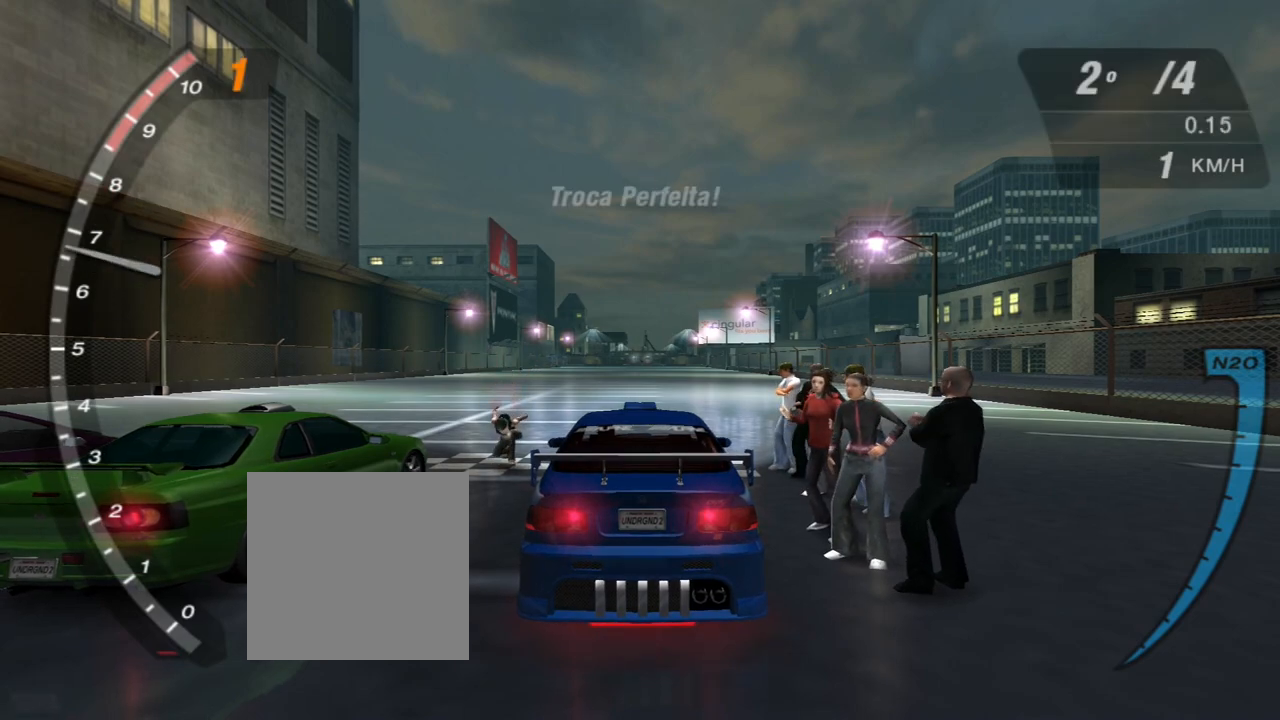
{"buttons": ["R2"], "left_stick": "center", "right_stick": "center", "events": []}
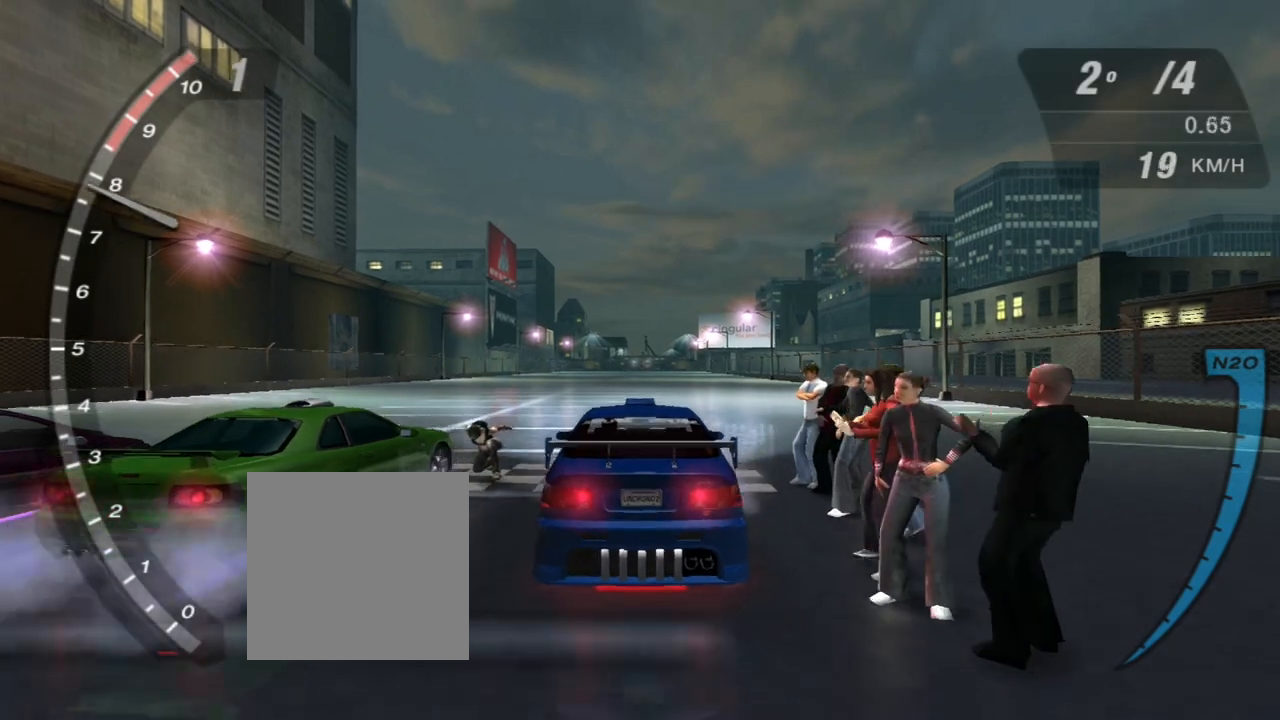
{"buttons": ["R2"], "left_stick": "center", "right_stick": "center", "events": [[167, "left_stick", "up-left"], [267, "left_stick", "center"]]}
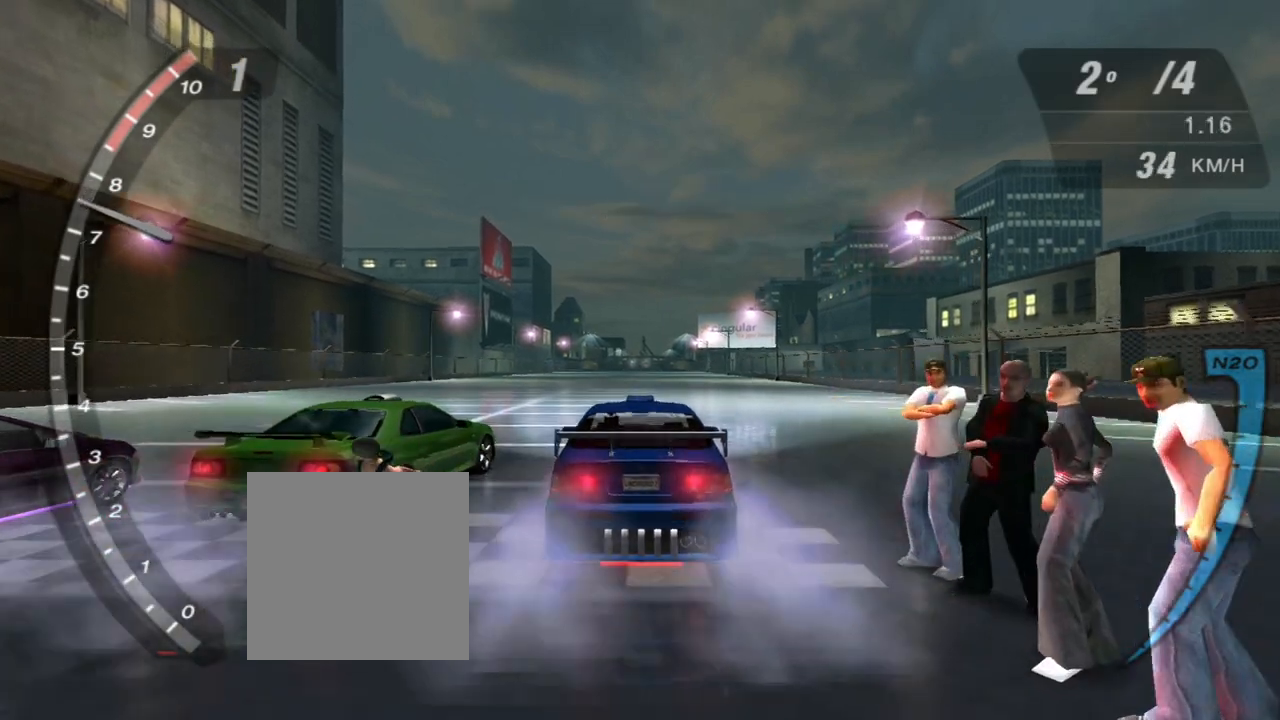
{"buttons": ["R2"], "left_stick": "center", "right_stick": "center", "events": []}